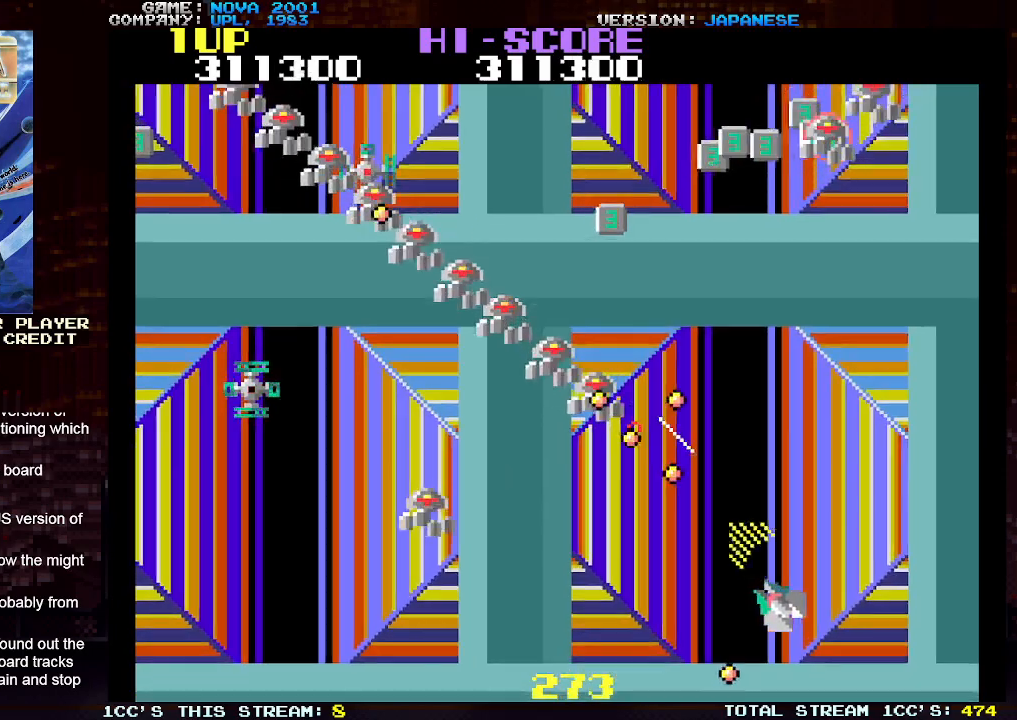
Gameplay with a controller (arcade stick); each line is a JSON object with the inputs held at the frame after it. "events" lists button and stick changes between this image and that frame as [ms after this image, input, new state], when the widget could be followed in between. Not read: L3 R3.
{"buttons": ["TRIANGLE"], "left_stick": "left", "events": [[17, "left_stick", "left"], [67, "SQUARE", "down"], [150, "SQUARE", "up"], [233, "SQUARE", "down"], [333, "SQUARE", "up"], [417, "SQUARE", "down"], [500, "SQUARE", "up"]]}
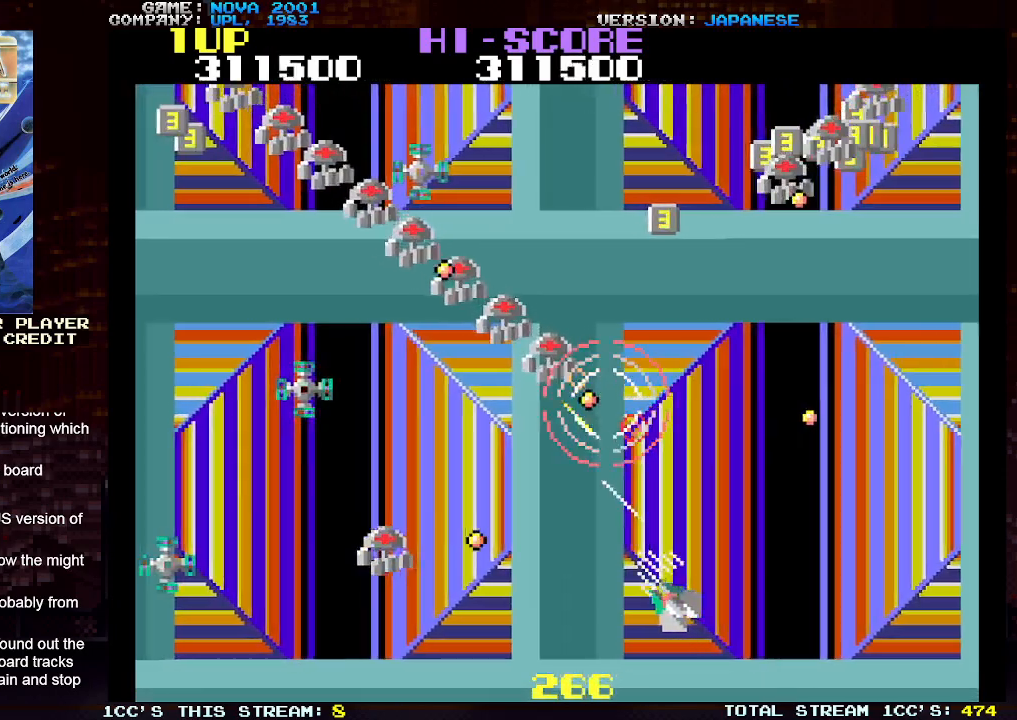
{"buttons": ["TRIANGLE"], "left_stick": "down-left", "events": [[67, "SQUARE", "down"], [167, "left_stick", "down-left"], [317, "SQUARE", "up"], [400, "SQUARE", "down"], [483, "SQUARE", "up"]]}
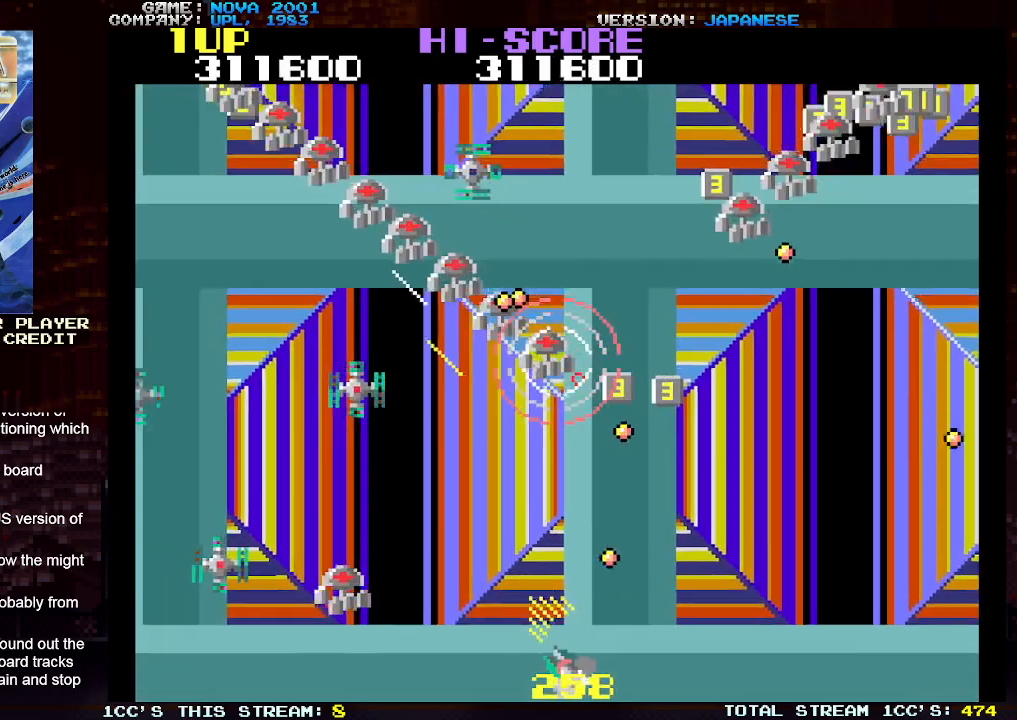
{"buttons": ["SQUARE"], "left_stick": "center", "events": [[33, "TRIANGLE", "up"], [50, "left_stick", "up"], [150, "TRIANGLE", "down"], [233, "SQUARE", "down"], [233, "left_stick", "center"], [250, "TRIANGLE", "up"], [333, "SQUARE", "up"], [333, "TRIANGLE", "down"], [417, "SQUARE", "down"], [467, "TRIANGLE", "up"]]}
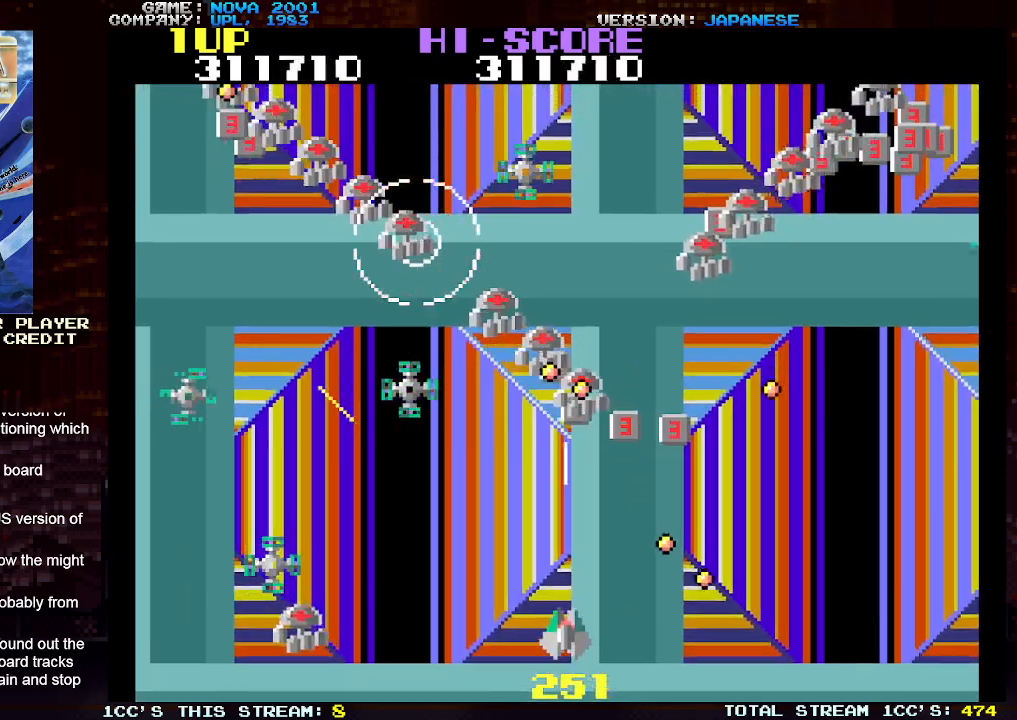
{"buttons": ["SQUARE", "TRIANGLE"], "left_stick": "right", "events": [[17, "TRIANGLE", "down"], [33, "SQUARE", "up"], [117, "left_stick", "up"], [133, "SQUARE", "down"], [167, "TRIANGLE", "up"], [217, "TRIANGLE", "down"], [233, "SQUARE", "up"], [317, "SQUARE", "down"], [317, "left_stick", "right"], [417, "SQUARE", "up"], [500, "SQUARE", "down"]]}
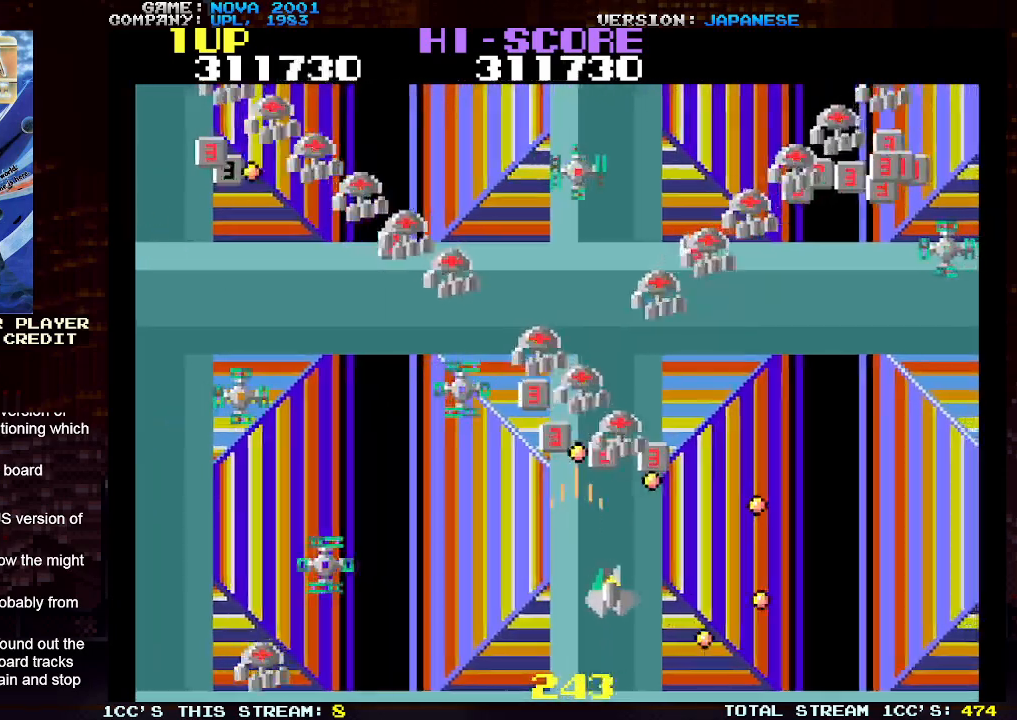
{"buttons": ["TRIANGLE"], "left_stick": "up", "events": [[83, "left_stick", "down-right"], [100, "SQUARE", "up"], [167, "SQUARE", "down"], [283, "SQUARE", "up"], [317, "left_stick", "center"], [367, "SQUARE", "down"], [433, "left_stick", "up"], [467, "SQUARE", "up"]]}
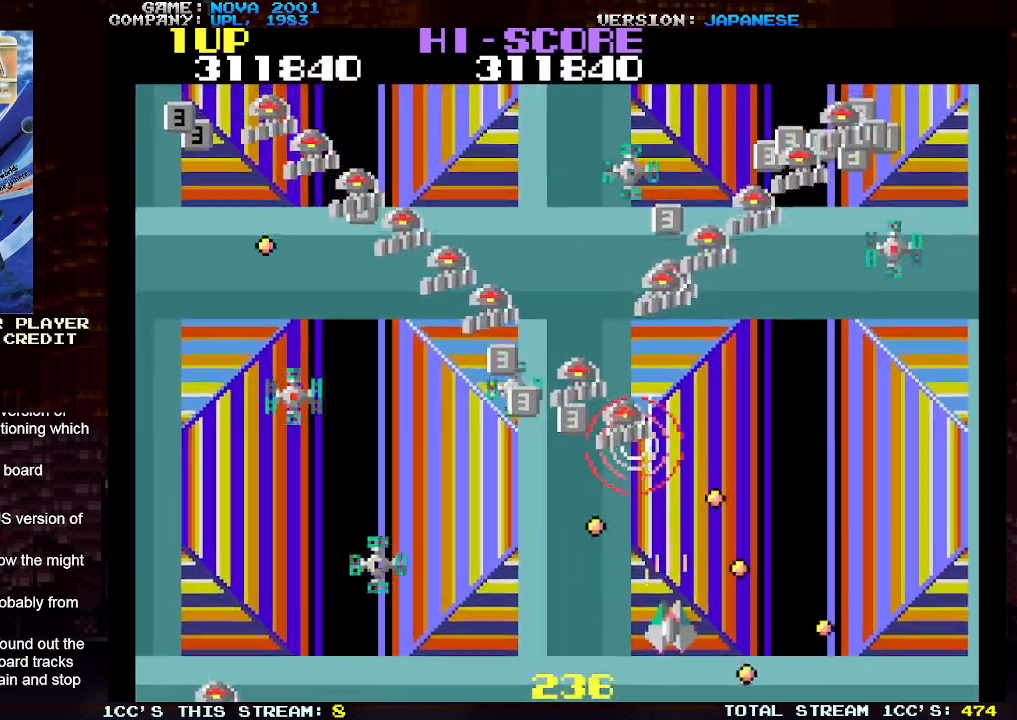
{"buttons": ["TRIANGLE"], "left_stick": "center", "events": [[50, "left_stick", "up-right"], [67, "SQUARE", "down"], [150, "SQUARE", "up"], [250, "SQUARE", "down"], [333, "SQUARE", "up"], [367, "left_stick", "down"], [417, "SQUARE", "down"], [483, "left_stick", "center"], [500, "SQUARE", "up"]]}
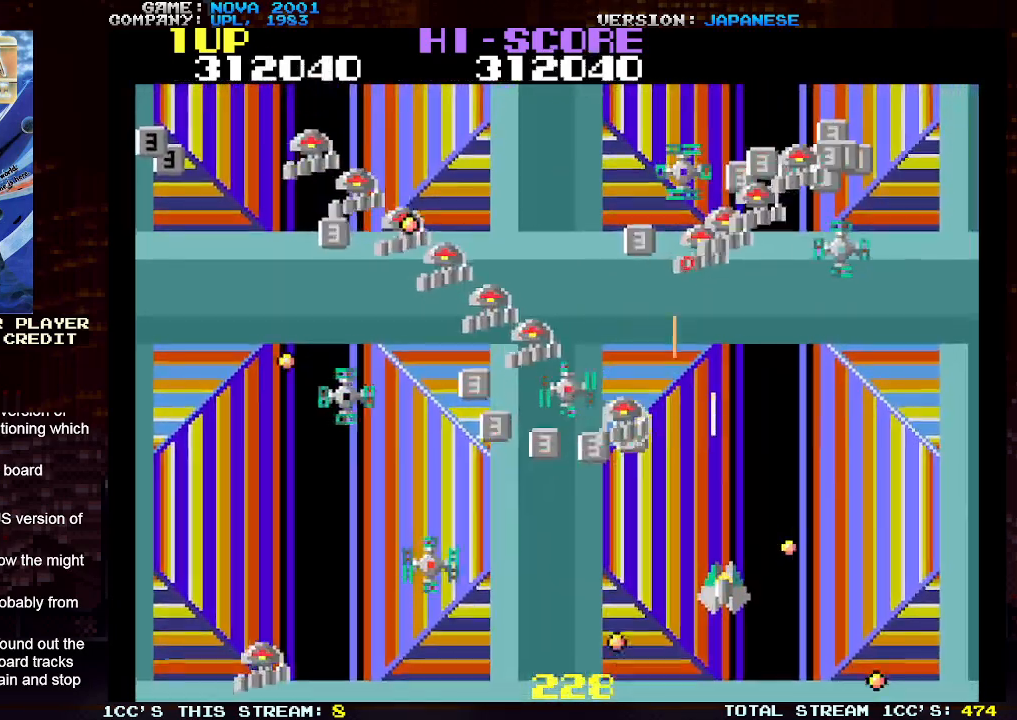
{"buttons": ["SQUARE", "TRIANGLE"], "left_stick": "up-right", "events": [[67, "left_stick", "up"], [100, "SQUARE", "down"], [133, "left_stick", "up-right"], [167, "SQUARE", "up"], [267, "SQUARE", "down"], [350, "SQUARE", "up"], [433, "SQUARE", "down"]]}
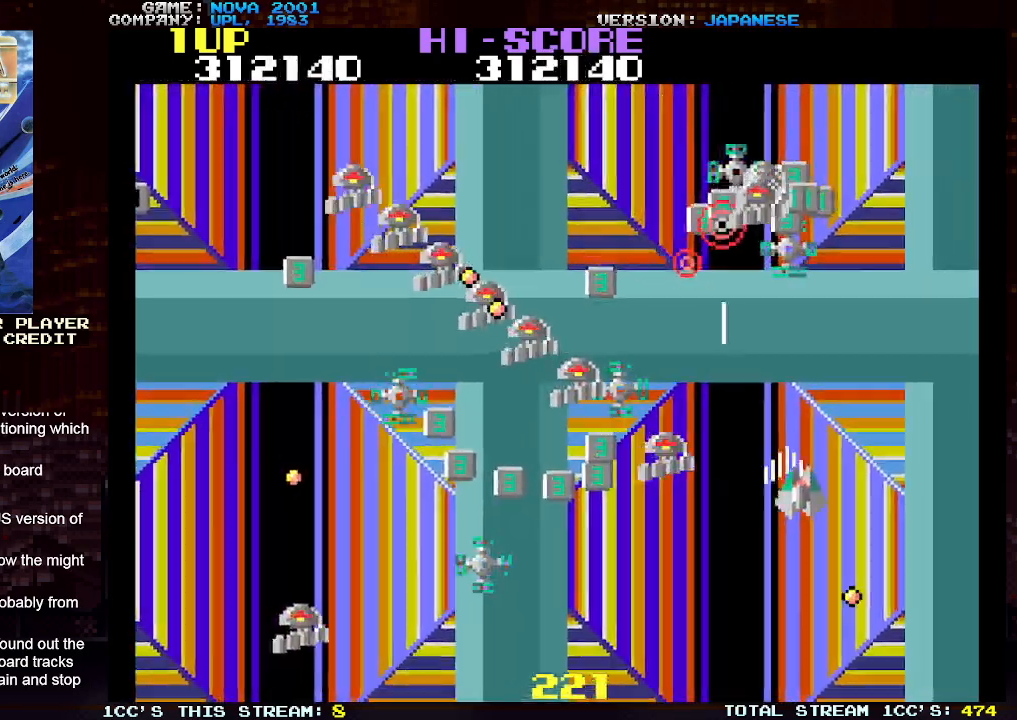
{"buttons": ["SQUARE", "TRIANGLE"], "left_stick": "up-right", "events": [[17, "SQUARE", "up"], [83, "SQUARE", "down"], [167, "SQUARE", "up"], [250, "SQUARE", "down"], [333, "SQUARE", "up"], [417, "SQUARE", "down"]]}
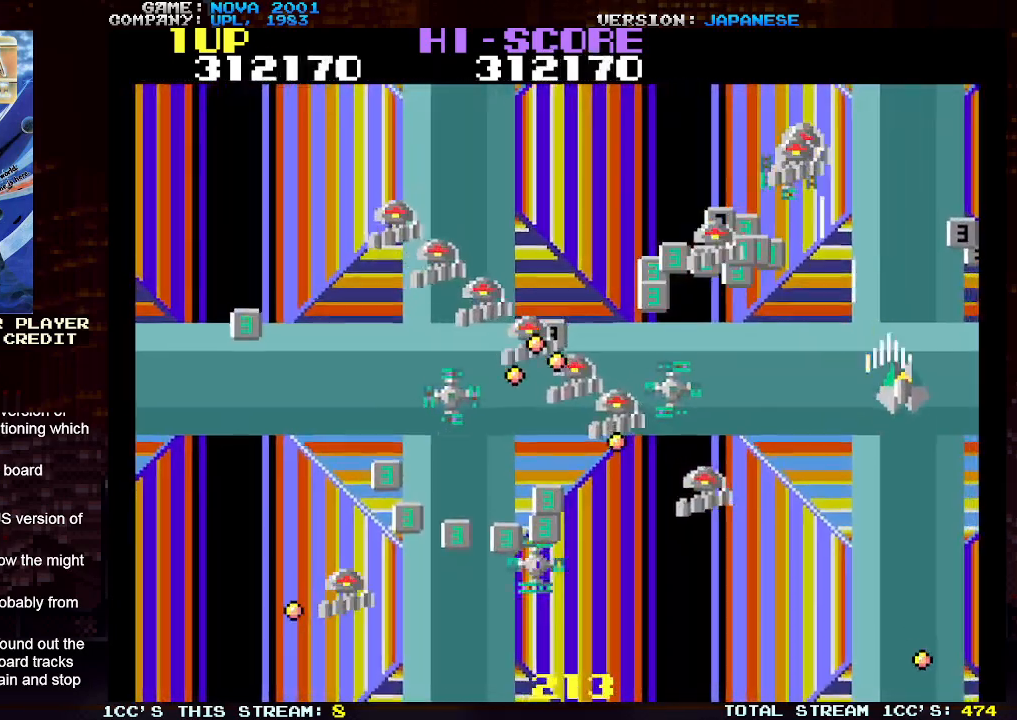
{"buttons": ["TRIANGLE"], "left_stick": "up", "events": [[17, "SQUARE", "up"], [33, "left_stick", "up-left"], [183, "SQUARE", "down"], [200, "left_stick", "center"], [283, "SQUARE", "up"], [367, "SQUARE", "down"], [467, "SQUARE", "up"], [467, "left_stick", "up"]]}
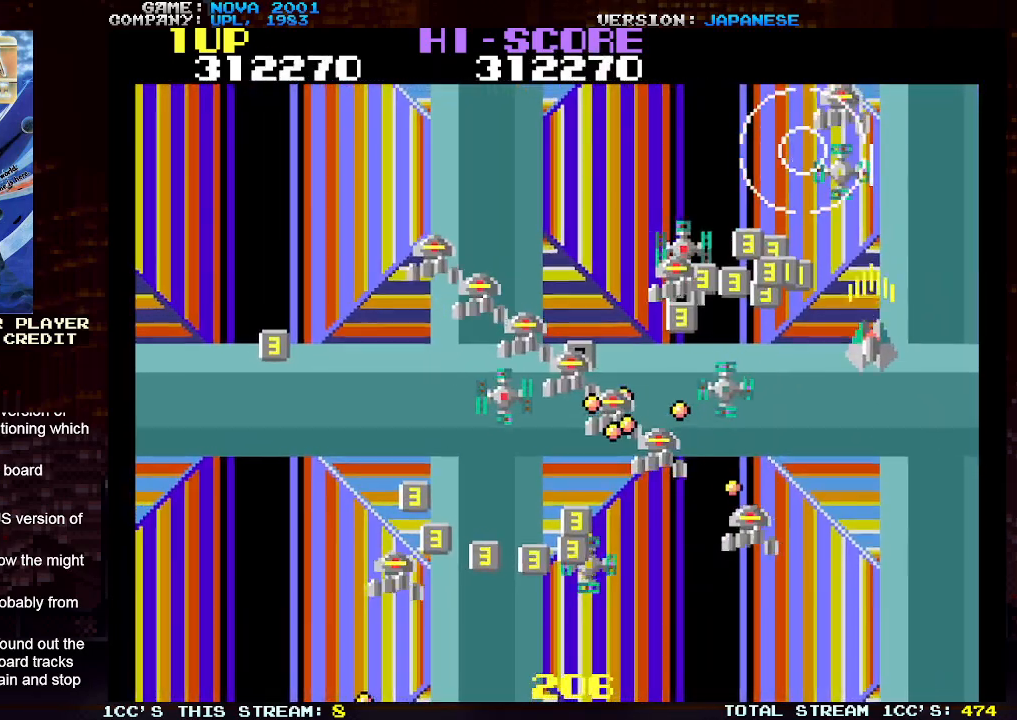
{"buttons": ["TRIANGLE"], "left_stick": "up-left", "events": [[133, "TRIANGLE", "up"], [183, "left_stick", "left"], [267, "TRIANGLE", "down"], [317, "SQUARE", "down"], [333, "left_stick", "up-left"], [350, "TRIANGLE", "up"], [417, "TRIANGLE", "down"], [433, "SQUARE", "up"]]}
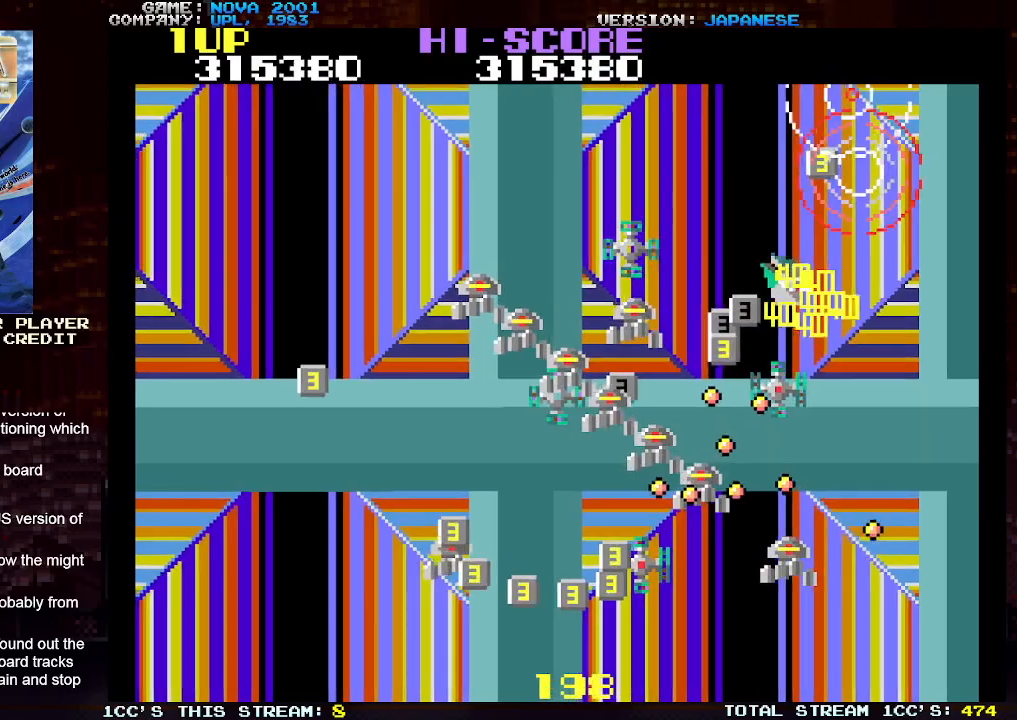
{"buttons": [], "left_stick": "down-left", "events": [[17, "SQUARE", "down"], [17, "left_stick", "down-left"], [50, "TRIANGLE", "up"], [100, "TRIANGLE", "down"], [117, "SQUARE", "up"], [117, "left_stick", "up-left"], [200, "SQUARE", "down"], [317, "SQUARE", "up"], [383, "TRIANGLE", "up"], [433, "left_stick", "down-left"]]}
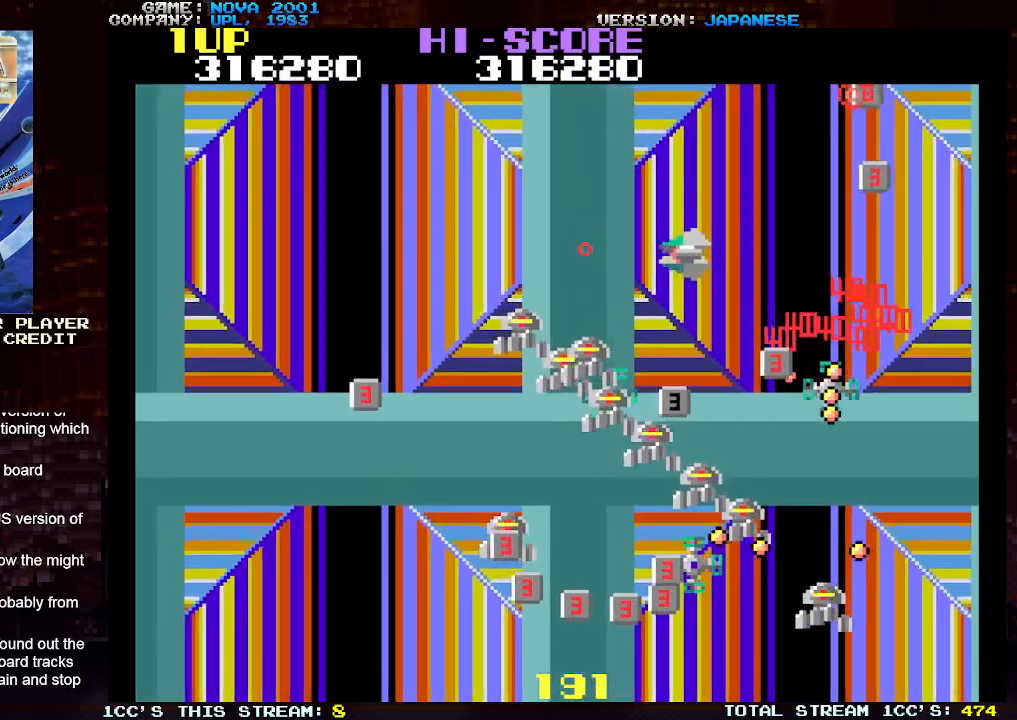
{"buttons": ["SQUARE", "TRIANGLE"], "left_stick": "center", "events": [[33, "SQUARE", "down"], [50, "left_stick", "up-left"], [133, "TRIANGLE", "down"], [150, "SQUARE", "up"], [217, "TRIANGLE", "up"], [283, "left_stick", "down-left"], [350, "TRIANGLE", "down"], [400, "SQUARE", "down"], [417, "left_stick", "center"]]}
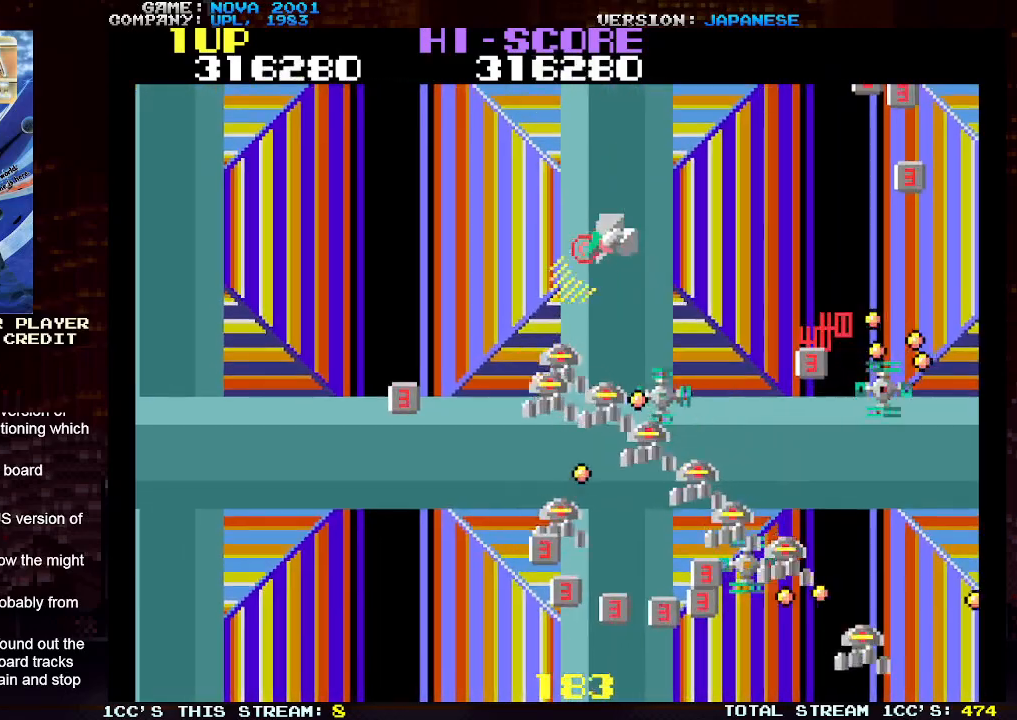
{"buttons": ["TRIANGLE"], "left_stick": "left", "events": [[83, "SQUARE", "up"], [167, "SQUARE", "down"], [300, "SQUARE", "up"], [317, "left_stick", "left"]]}
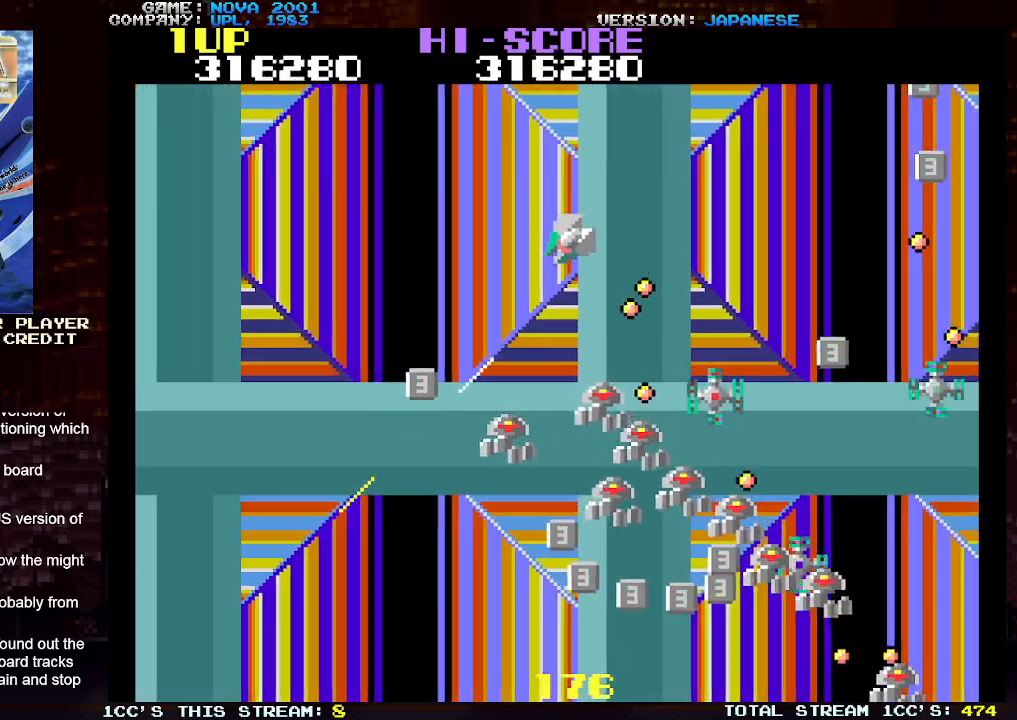
{"buttons": [], "left_stick": "down", "events": [[183, "left_stick", "down-left"], [350, "TRIANGLE", "up"], [483, "left_stick", "down"]]}
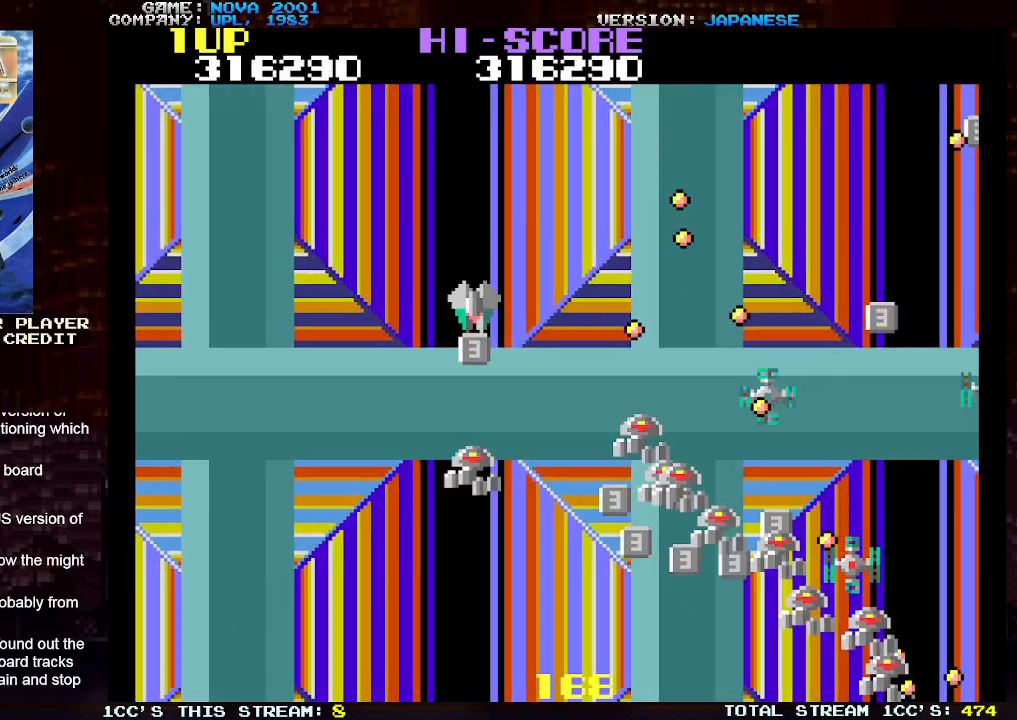
{"buttons": [], "left_stick": "down-left", "events": [[33, "SQUARE", "down"], [150, "SQUARE", "up"], [150, "left_stick", "left"], [267, "TRIANGLE", "down"], [300, "TRIANGLE", "up"], [300, "left_stick", "down-left"]]}
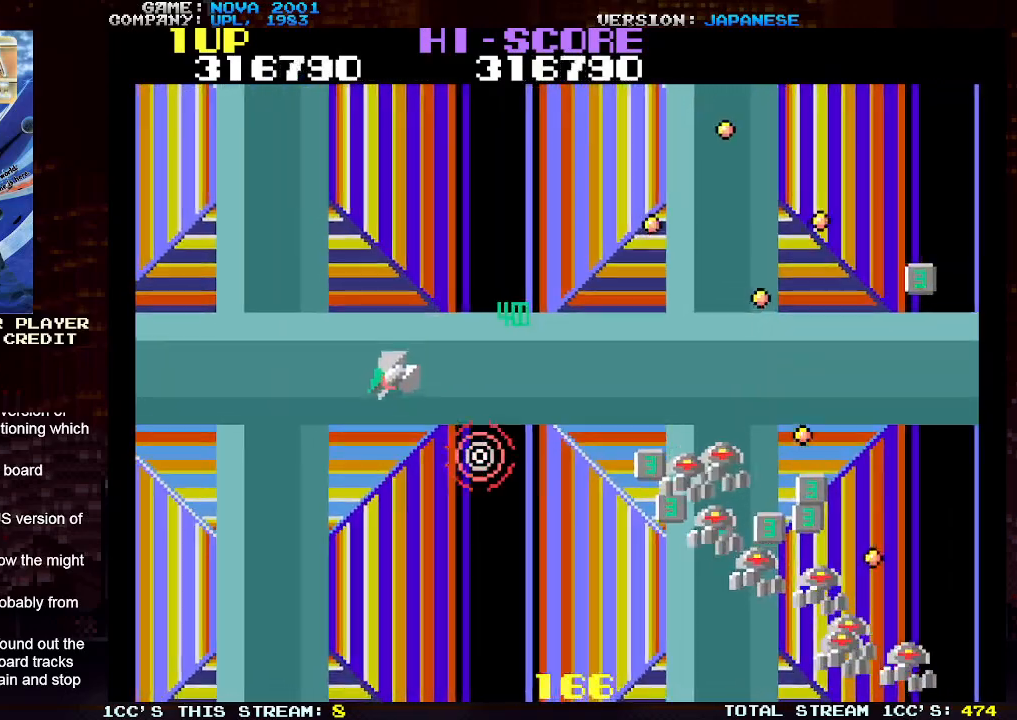
{"buttons": ["SQUARE", "TRIANGLE"], "left_stick": "right", "events": [[150, "left_stick", "down"], [333, "left_stick", "right"], [433, "TRIANGLE", "down"], [500, "SQUARE", "down"]]}
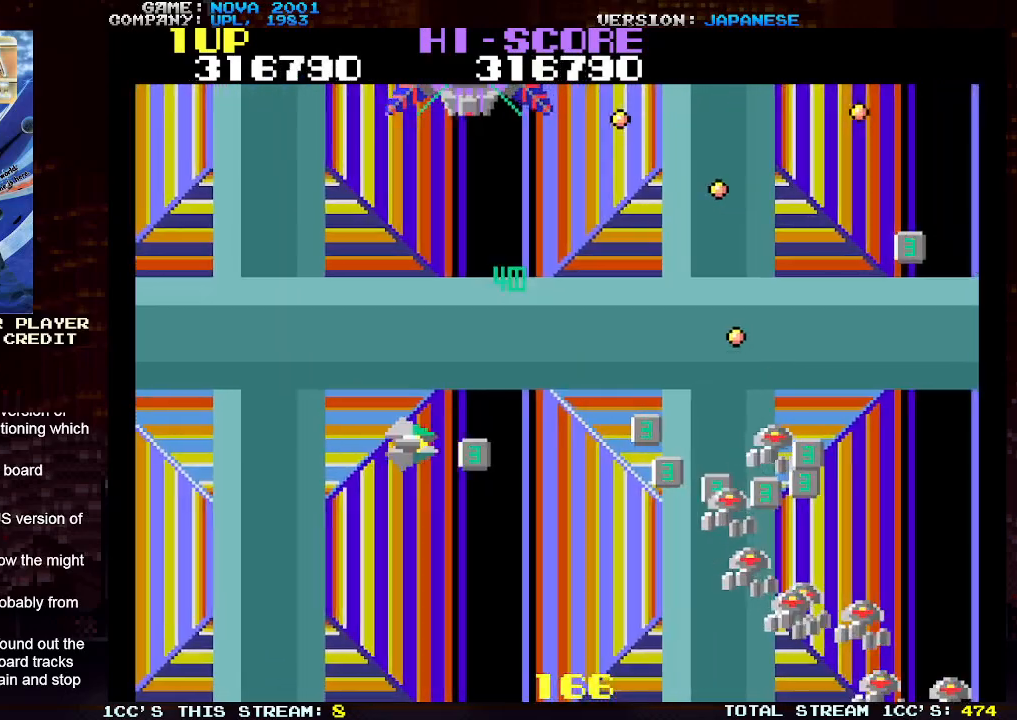
{"buttons": ["TRIANGLE"], "left_stick": "down-right", "events": [[83, "left_stick", "down"], [117, "SQUARE", "up"], [167, "left_stick", "down-right"], [200, "SQUARE", "down"], [300, "SQUARE", "up"], [383, "SQUARE", "down"], [483, "SQUARE", "up"]]}
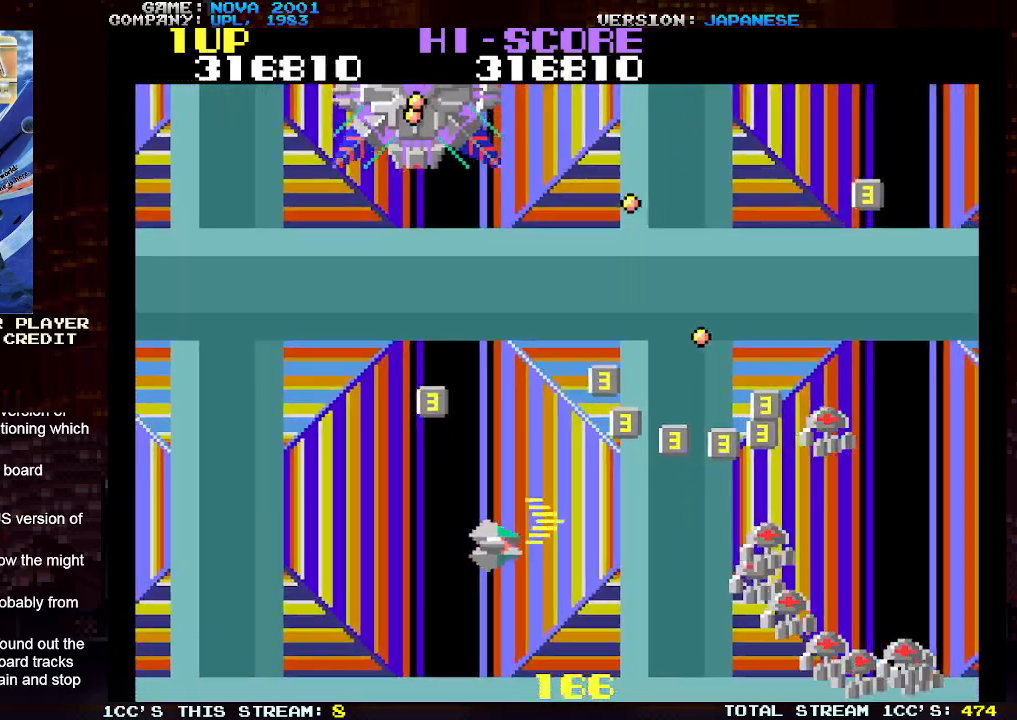
{"buttons": ["SQUARE", "TRIANGLE"], "left_stick": "down-right", "events": [[83, "SQUARE", "down"], [167, "SQUARE", "up"], [250, "SQUARE", "down"], [350, "SQUARE", "up"], [433, "SQUARE", "down"]]}
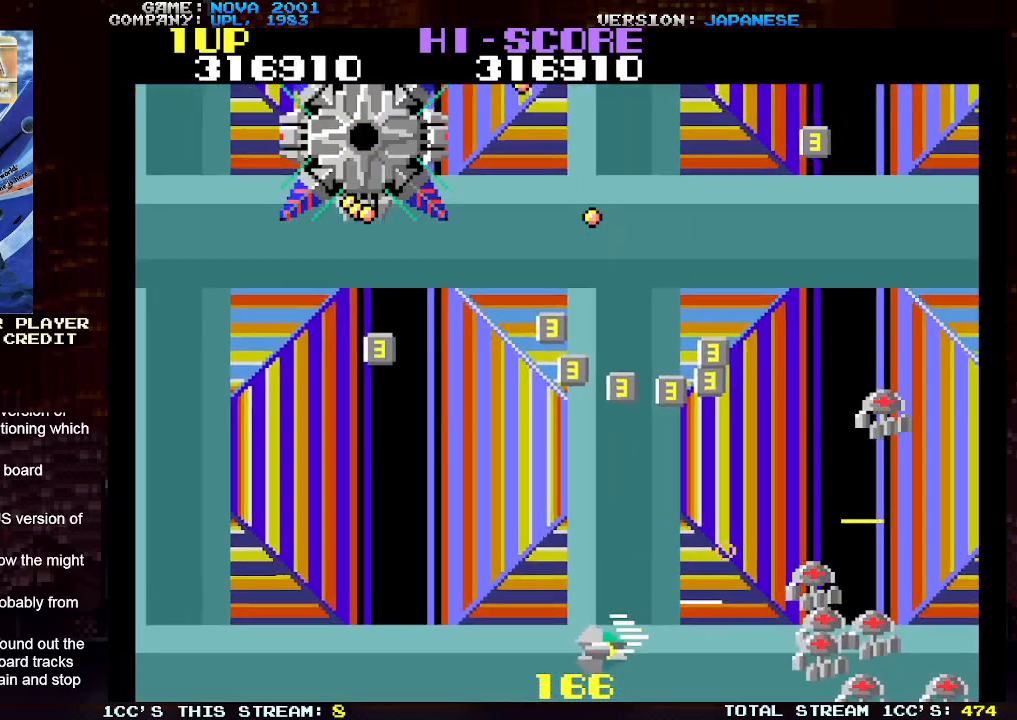
{"buttons": ["SQUARE", "TRIANGLE"], "left_stick": "right", "events": [[17, "SQUARE", "up"], [67, "left_stick", "center"], [100, "SQUARE", "down"], [183, "SQUARE", "up"], [267, "SQUARE", "down"], [350, "SQUARE", "up"], [400, "left_stick", "right"], [433, "SQUARE", "down"]]}
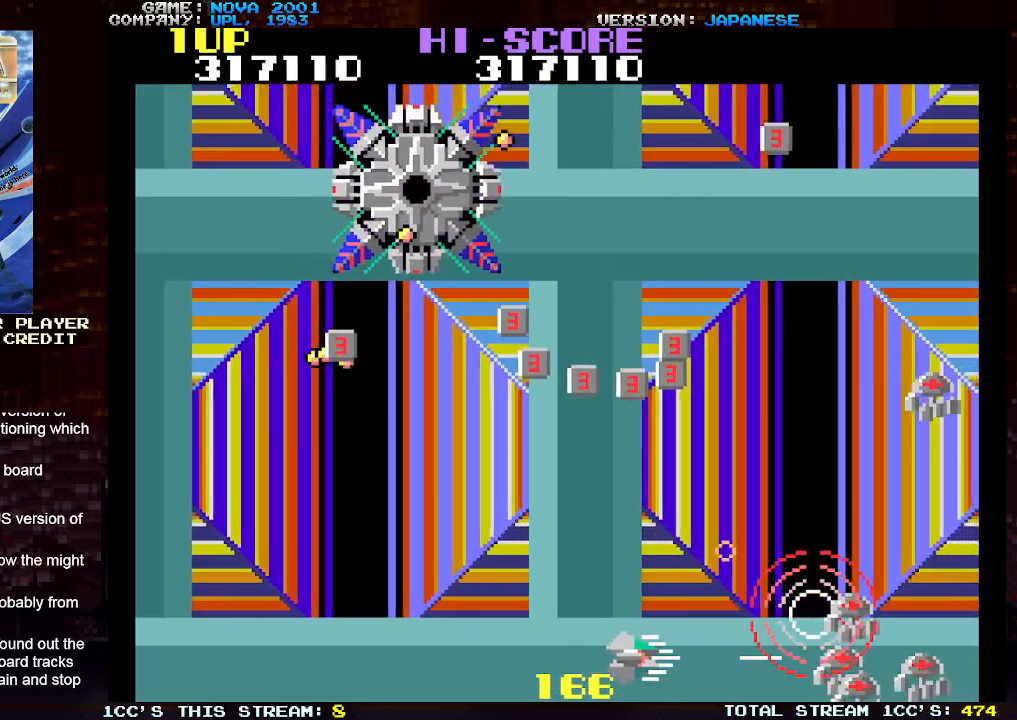
{"buttons": ["SQUARE", "TRIANGLE"], "left_stick": "center", "events": [[33, "SQUARE", "up"], [50, "left_stick", "down"], [117, "SQUARE", "down"], [200, "SQUARE", "up"], [200, "left_stick", "center"], [283, "SQUARE", "down"], [367, "SQUARE", "up"], [450, "SQUARE", "down"]]}
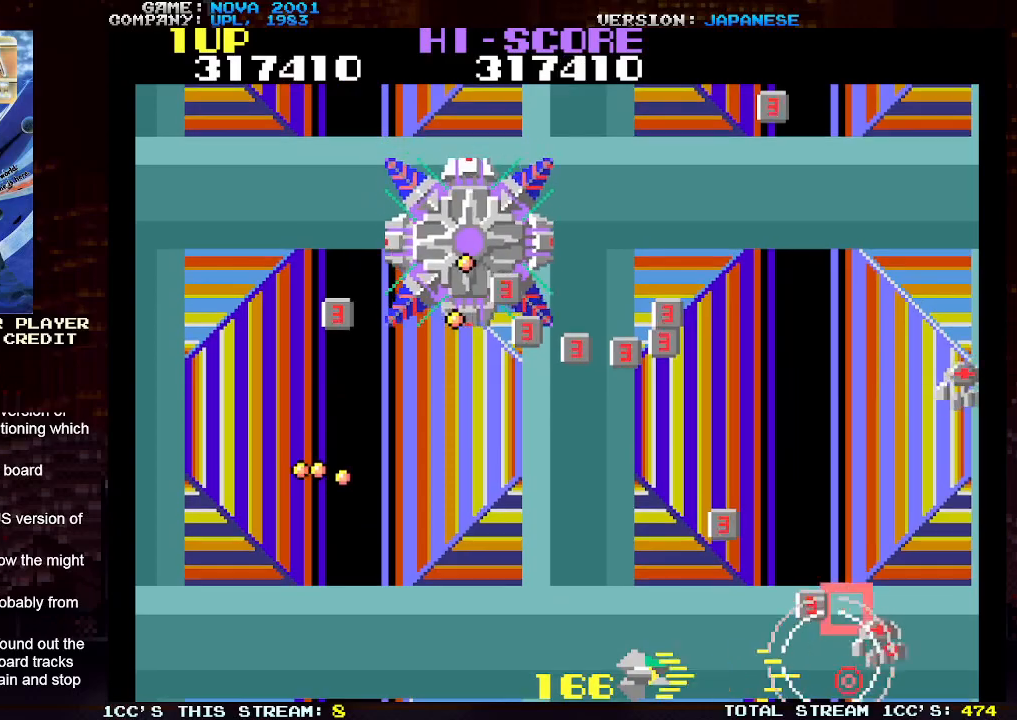
{"buttons": ["TRIANGLE"], "left_stick": "up", "events": [[117, "SQUARE", "up"], [317, "TRIANGLE", "up"], [417, "left_stick", "up"], [450, "TRIANGLE", "down"]]}
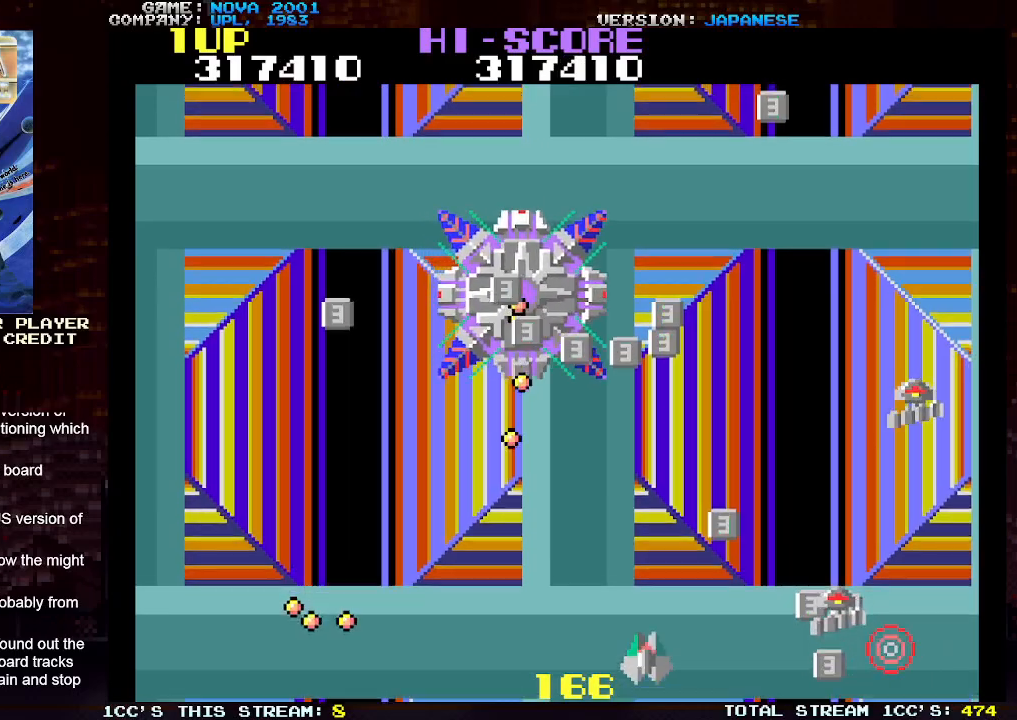
{"buttons": ["TRIANGLE"], "left_stick": "center", "events": [[17, "SQUARE", "down"], [67, "left_stick", "center"], [117, "SQUARE", "up"], [150, "left_stick", "down-left"], [183, "SQUARE", "down"], [267, "SQUARE", "up"], [350, "SQUARE", "down"], [400, "left_stick", "center"], [433, "SQUARE", "up"]]}
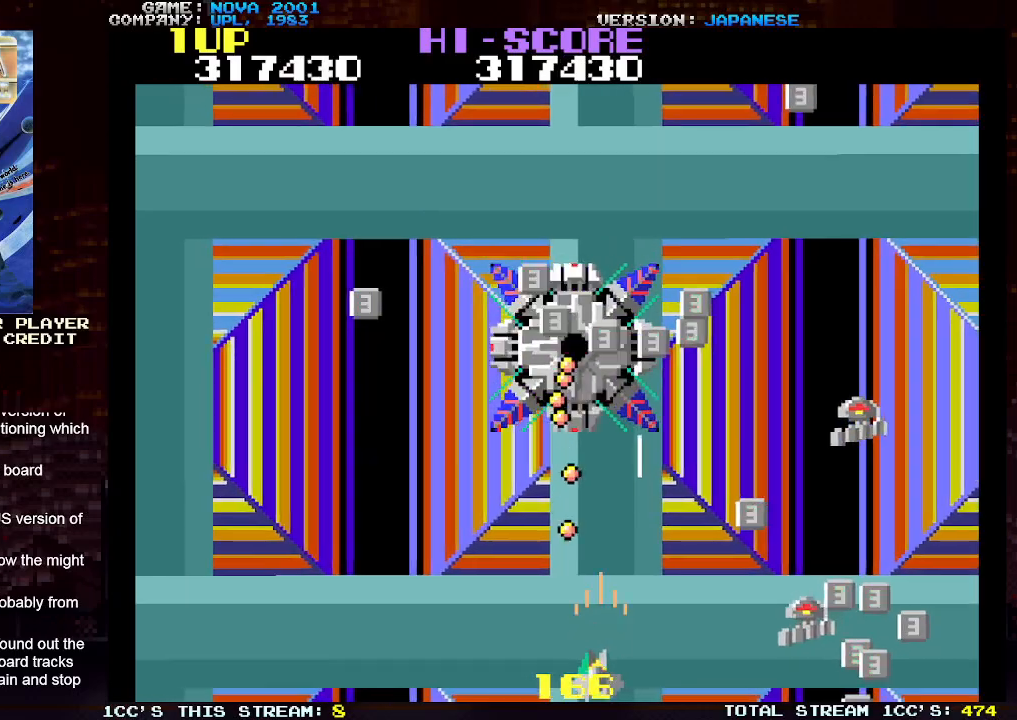
{"buttons": ["SQUARE", "TRIANGLE"], "left_stick": "center", "events": [[17, "SQUARE", "down"], [33, "left_stick", "left"], [83, "SQUARE", "up"], [117, "left_stick", "center"], [167, "SQUARE", "down"], [217, "left_stick", "left"], [233, "SQUARE", "up"], [300, "SQUARE", "down"], [300, "left_stick", "center"], [383, "SQUARE", "up"], [383, "left_stick", "left"], [467, "SQUARE", "down"], [467, "left_stick", "center"]]}
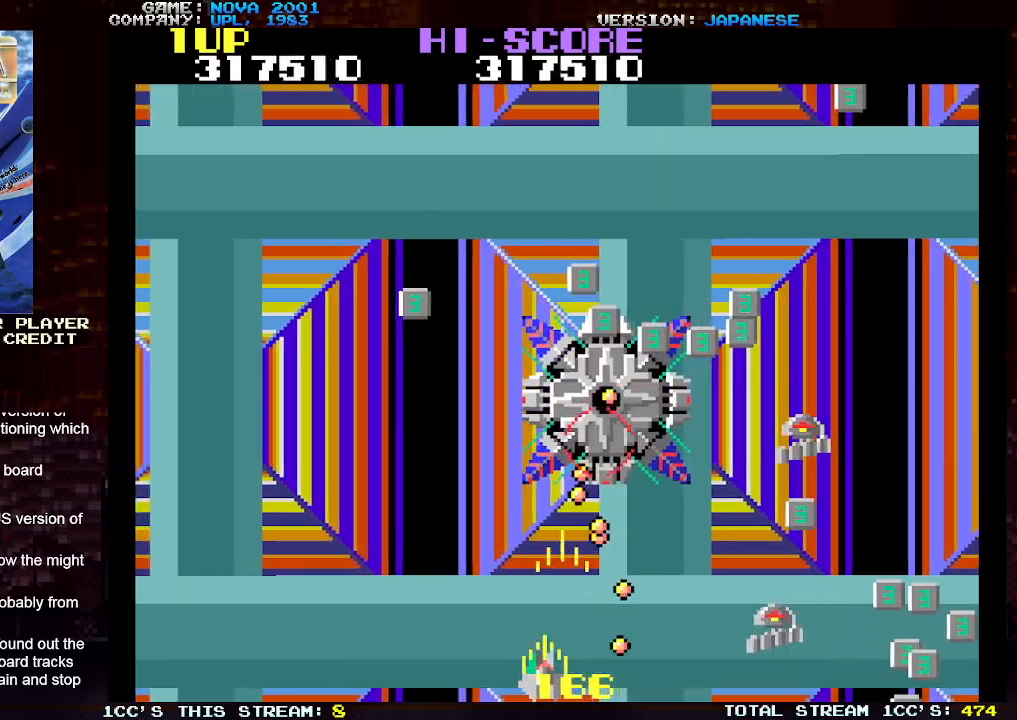
{"buttons": ["SQUARE", "TRIANGLE"], "left_stick": "up", "events": [[33, "SQUARE", "up"], [50, "left_stick", "left"], [117, "SQUARE", "down"], [233, "SQUARE", "up"], [250, "TRIANGLE", "up"], [400, "left_stick", "up"], [417, "TRIANGLE", "down"], [500, "SQUARE", "down"]]}
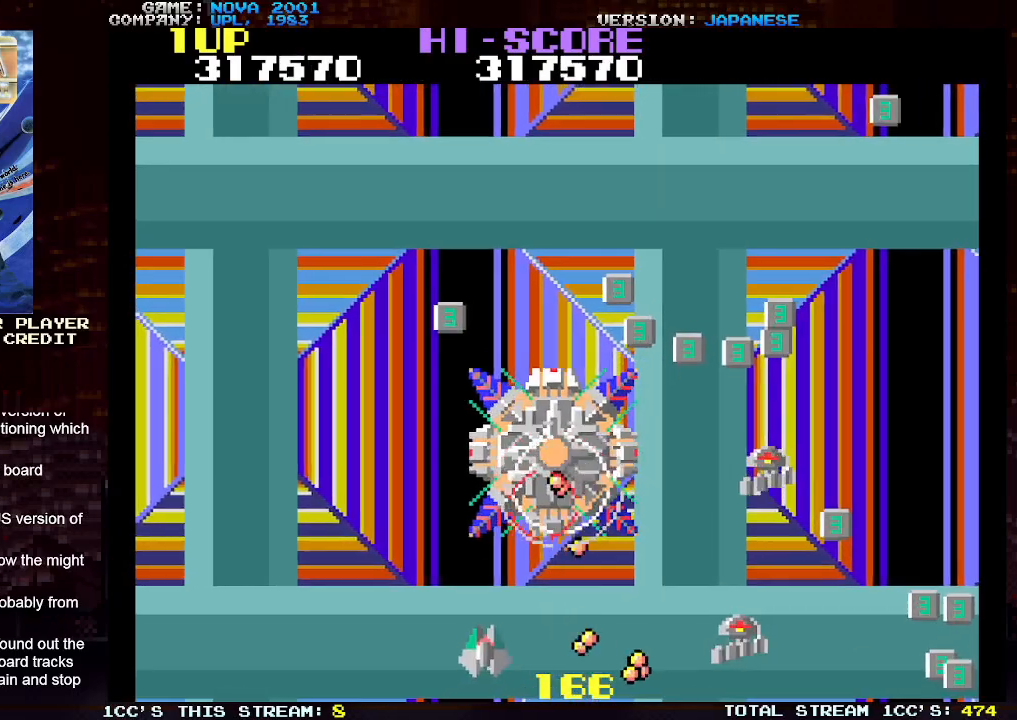
{"buttons": ["SQUARE", "TRIANGLE"], "left_stick": "left", "events": [[17, "left_stick", "center"], [83, "SQUARE", "up"], [83, "left_stick", "down-left"], [167, "SQUARE", "down"], [250, "SQUARE", "up"], [250, "left_stick", "left"], [333, "SQUARE", "down"], [400, "SQUARE", "up"], [483, "SQUARE", "down"]]}
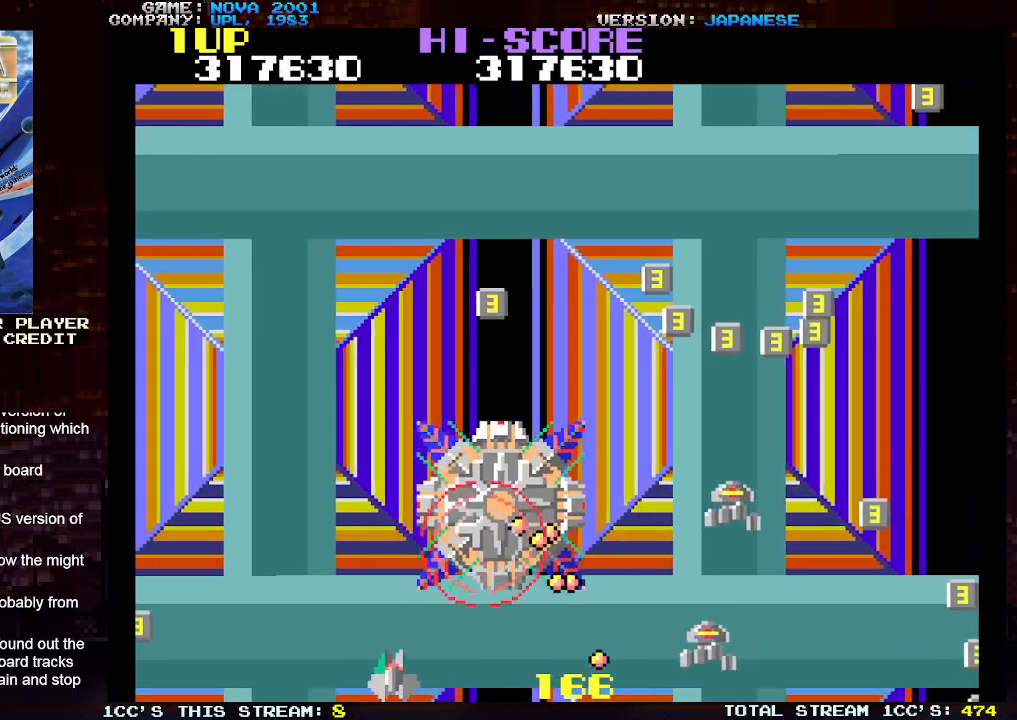
{"buttons": ["TRIANGLE"], "left_stick": "up-left", "events": [[67, "SQUARE", "up"], [167, "left_stick", "up-left"]]}